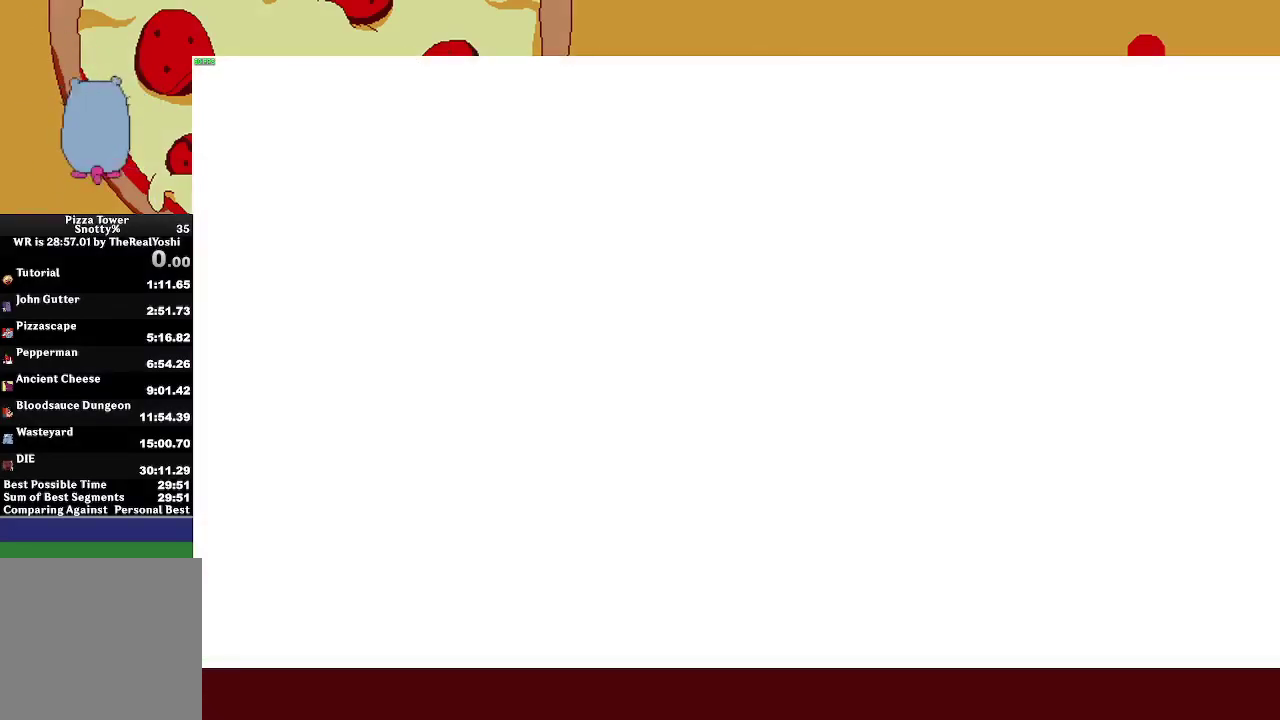
Gameplay with a controller (PlayStation layout); each line is a JSON object with the inputs held at the frame after it. "events" lists button and stick changes between this image and that frame as [ms after this image, input, new state], when the widget could be followed in between. Not read: R1 R3 right_stick.
{"buttons": ["R2"], "left_stick": "right", "events": [[133, "left_stick", "right"], [150, "R2", "down"]]}
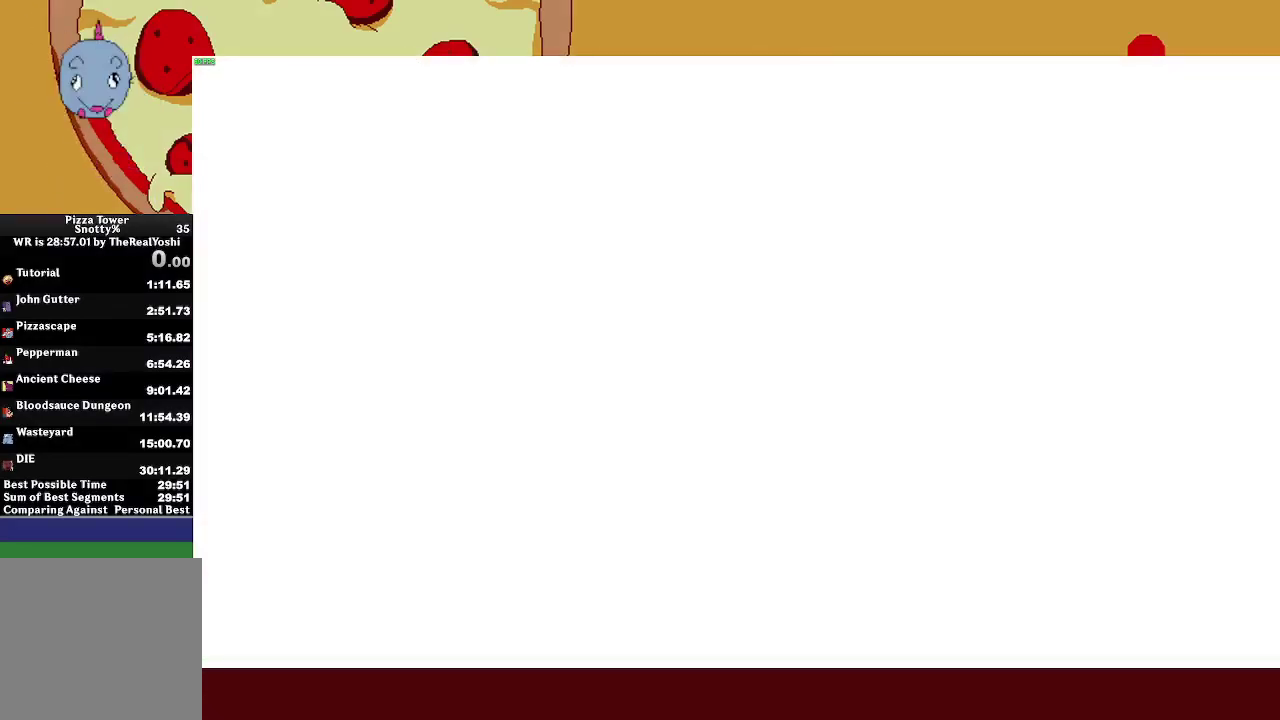
{"buttons": ["R2"], "left_stick": "right", "events": []}
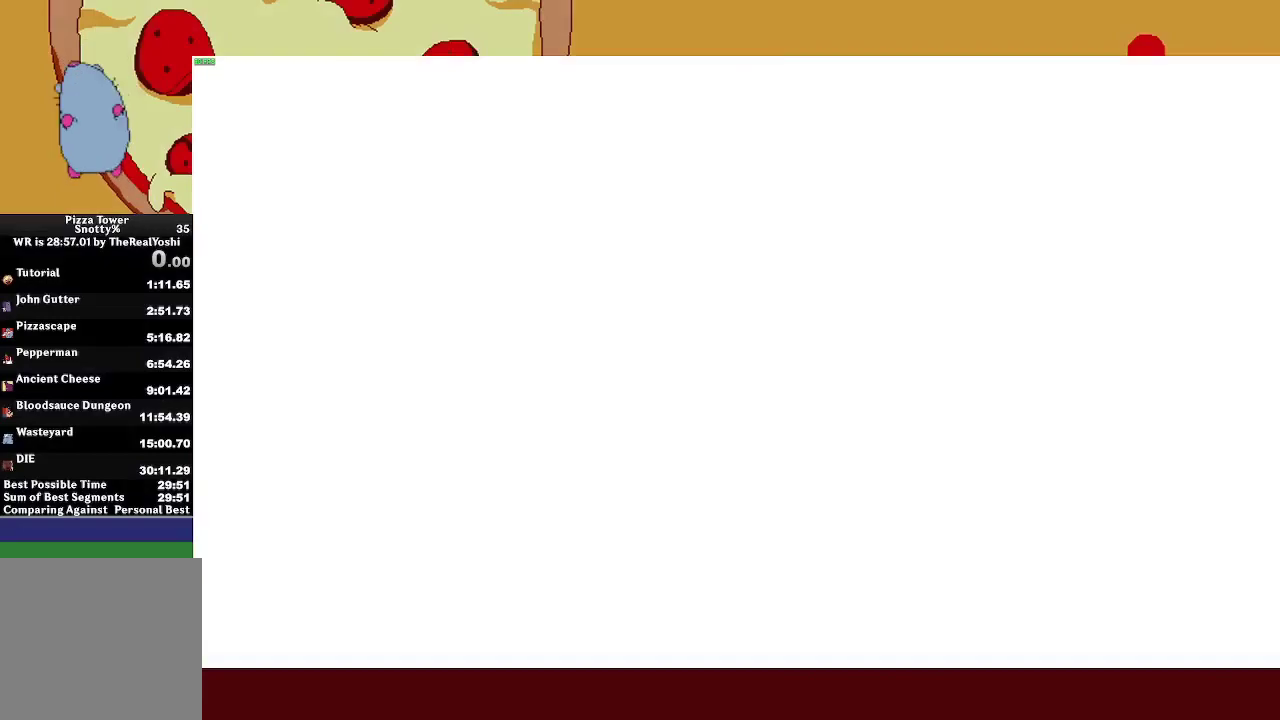
{"buttons": ["R2"], "left_stick": "right", "events": []}
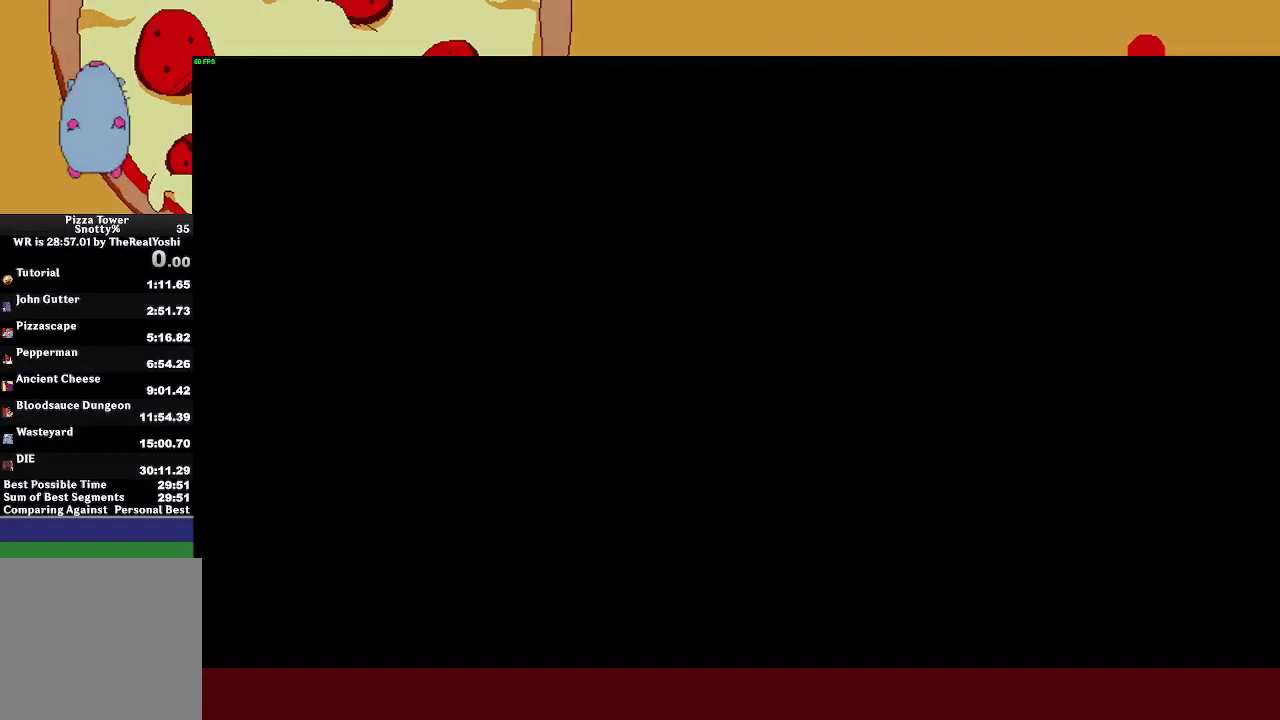
{"buttons": ["R2"], "left_stick": "right", "events": []}
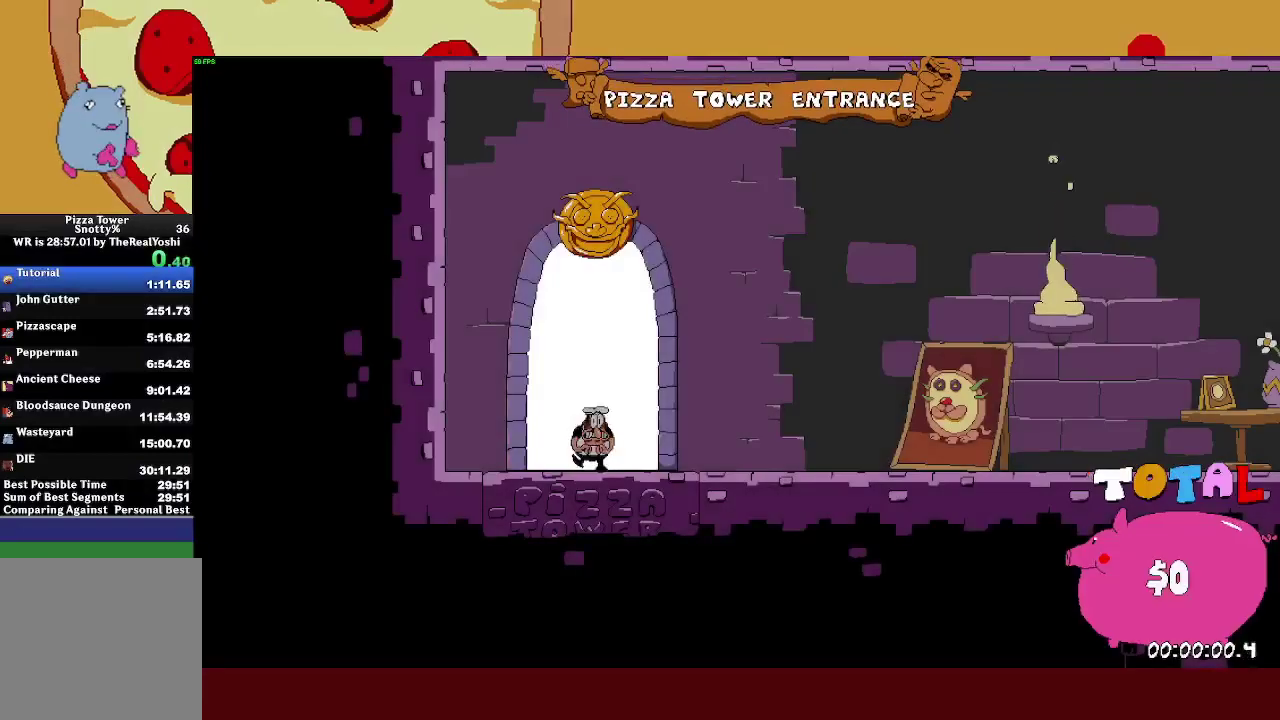
{"buttons": ["R2"], "left_stick": "right", "events": []}
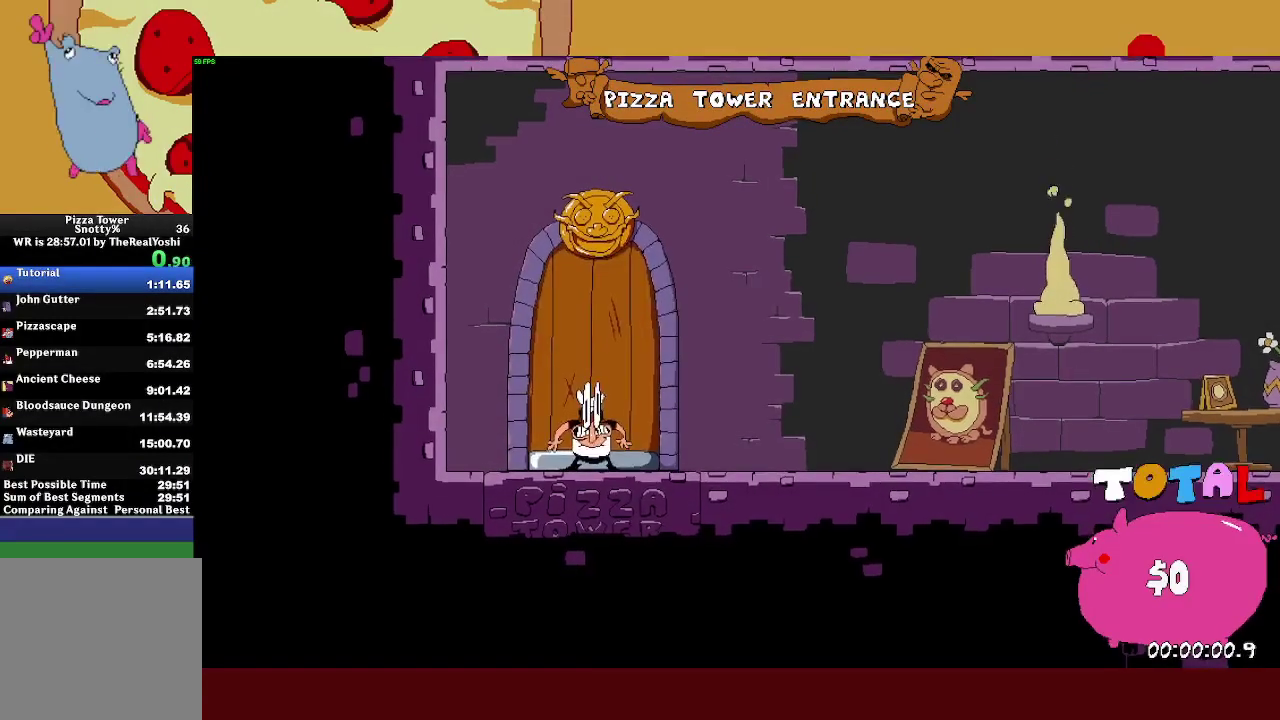
{"buttons": ["R2"], "left_stick": "right", "events": []}
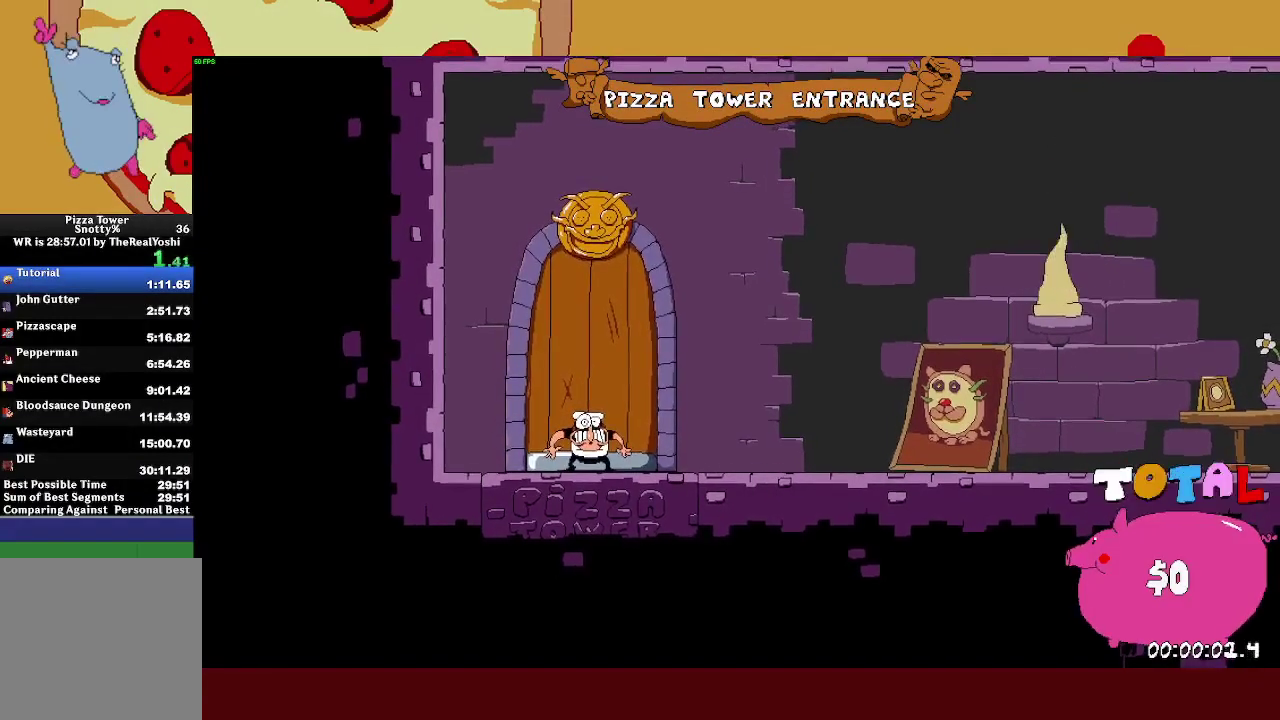
{"buttons": ["R2"], "left_stick": "right", "events": [[283, "L1", "down"], [283, "SQUARE", "down"], [367, "SQUARE", "up"], [417, "L1", "up"]]}
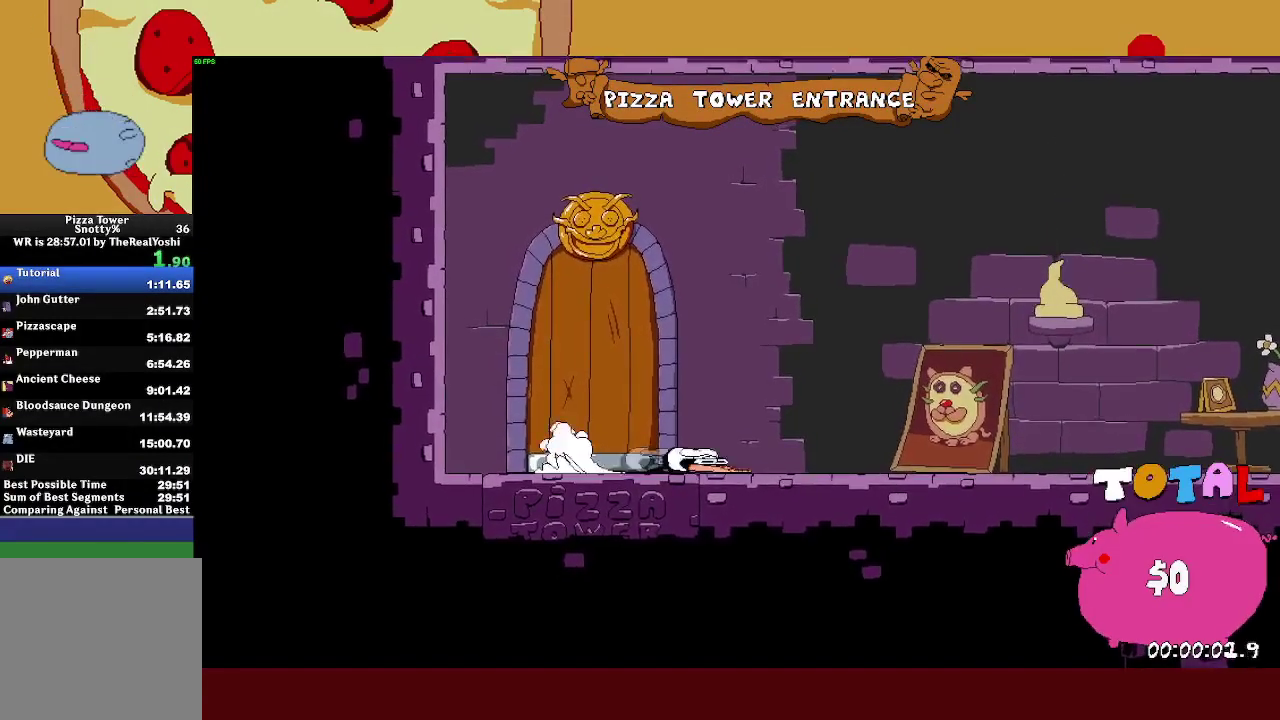
{"buttons": ["R2"], "left_stick": "right", "events": []}
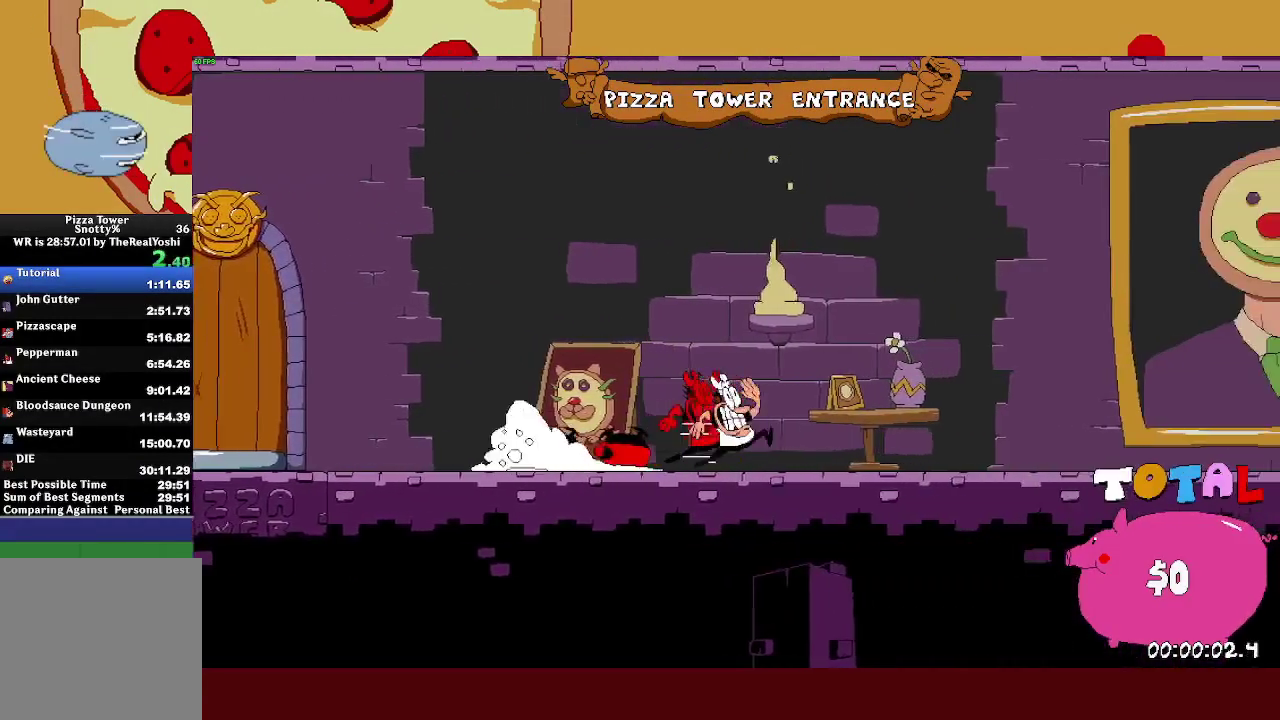
{"buttons": ["R2"], "left_stick": "right", "events": []}
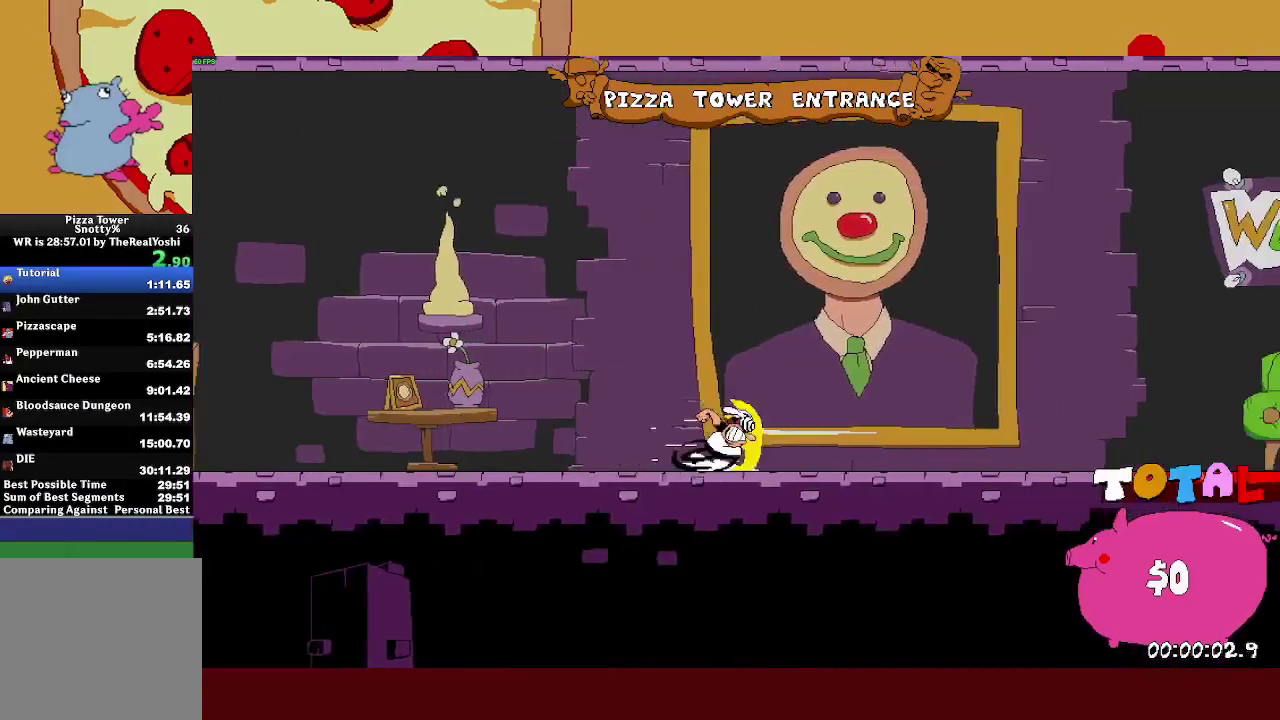
{"buttons": ["R2"], "left_stick": "right", "events": []}
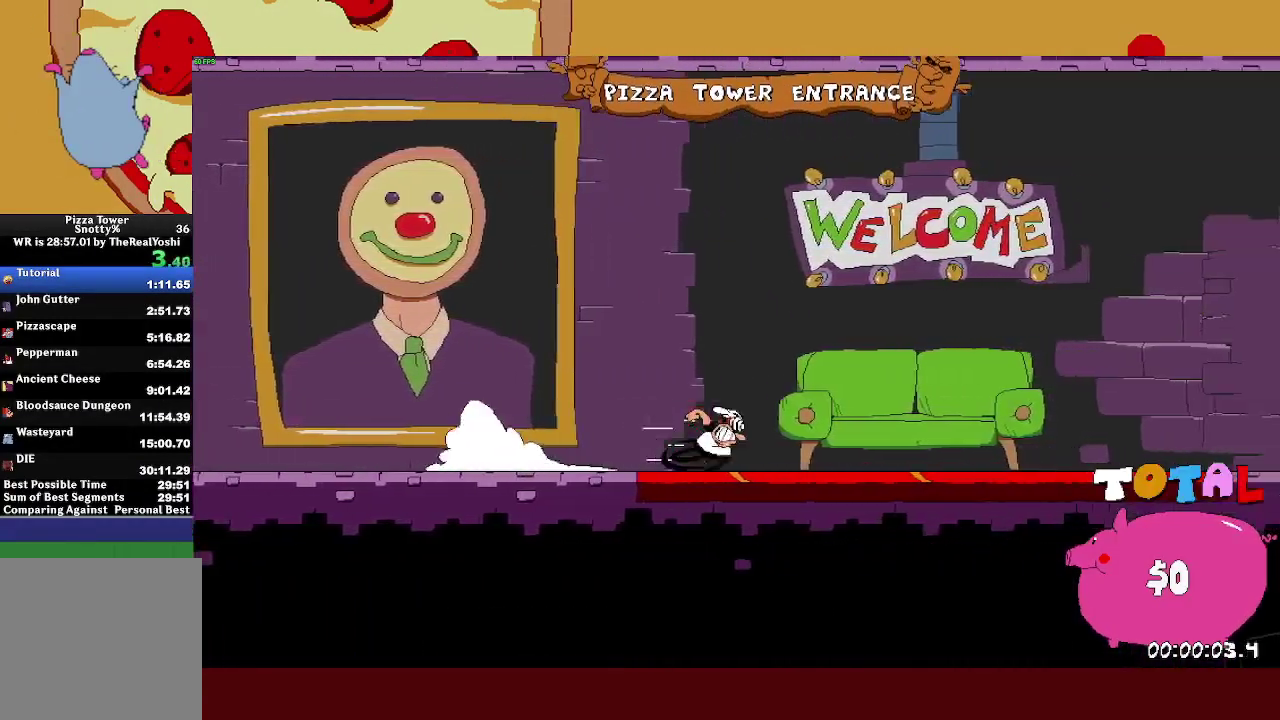
{"buttons": ["R2"], "left_stick": "right", "events": []}
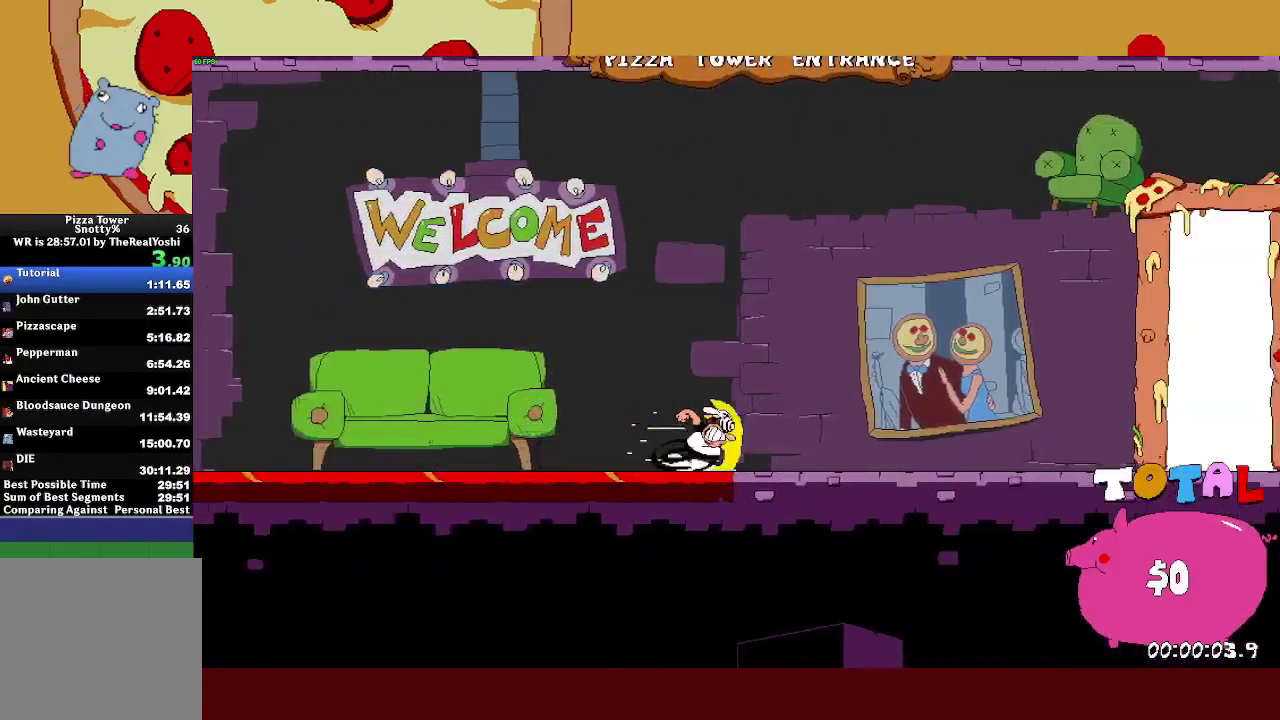
{"buttons": ["R2"], "left_stick": "right", "events": []}
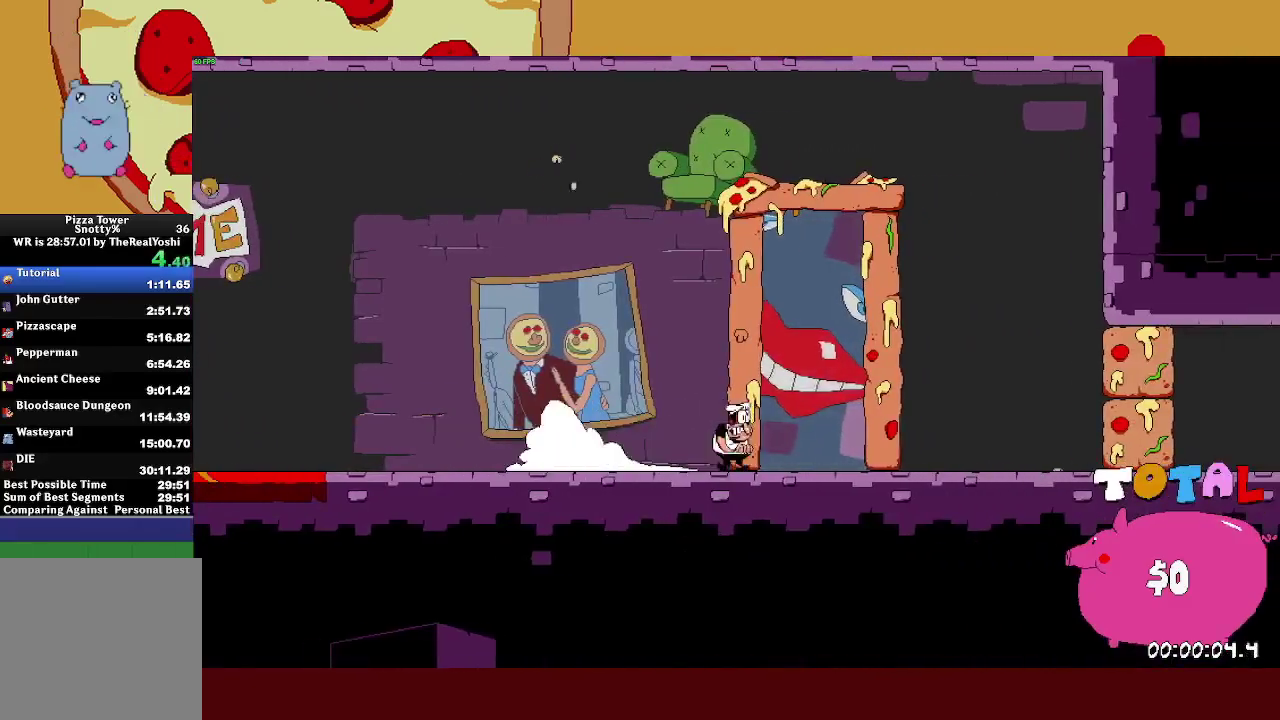
{"buttons": [], "left_stick": "center", "events": [[83, "R2", "up"], [100, "left_stick", "center"]]}
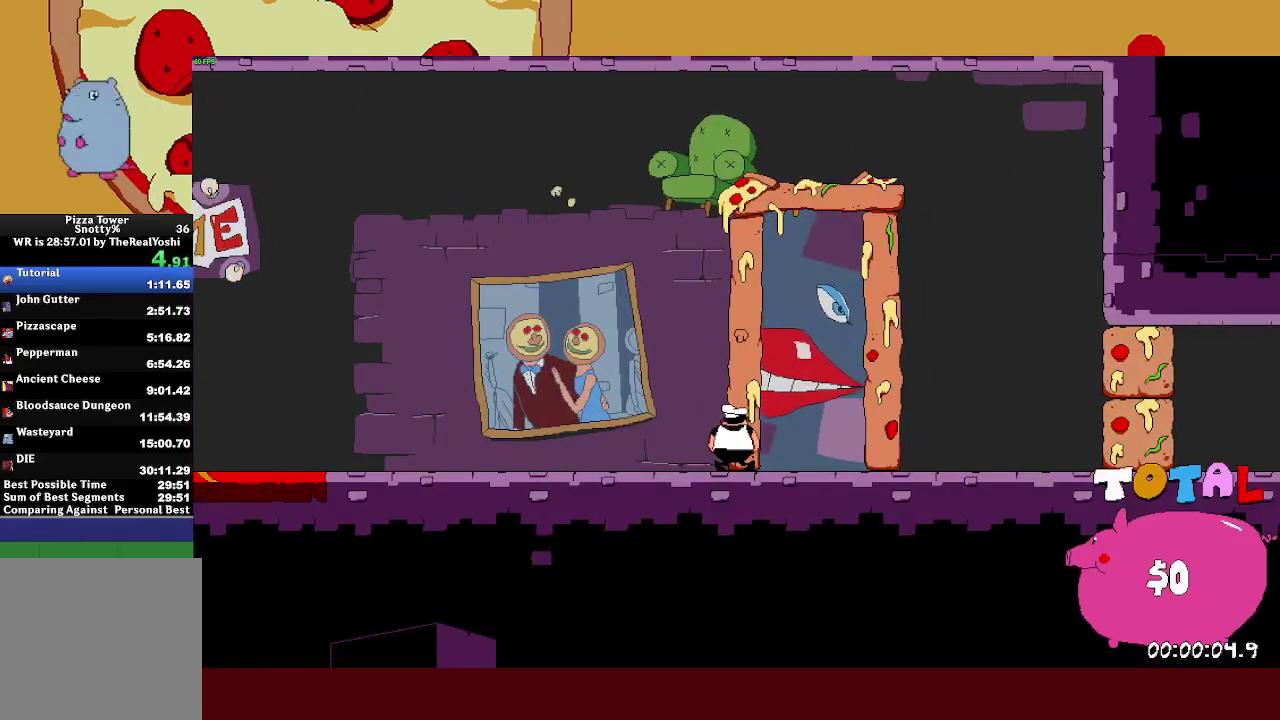
{"buttons": [], "left_stick": "center", "events": []}
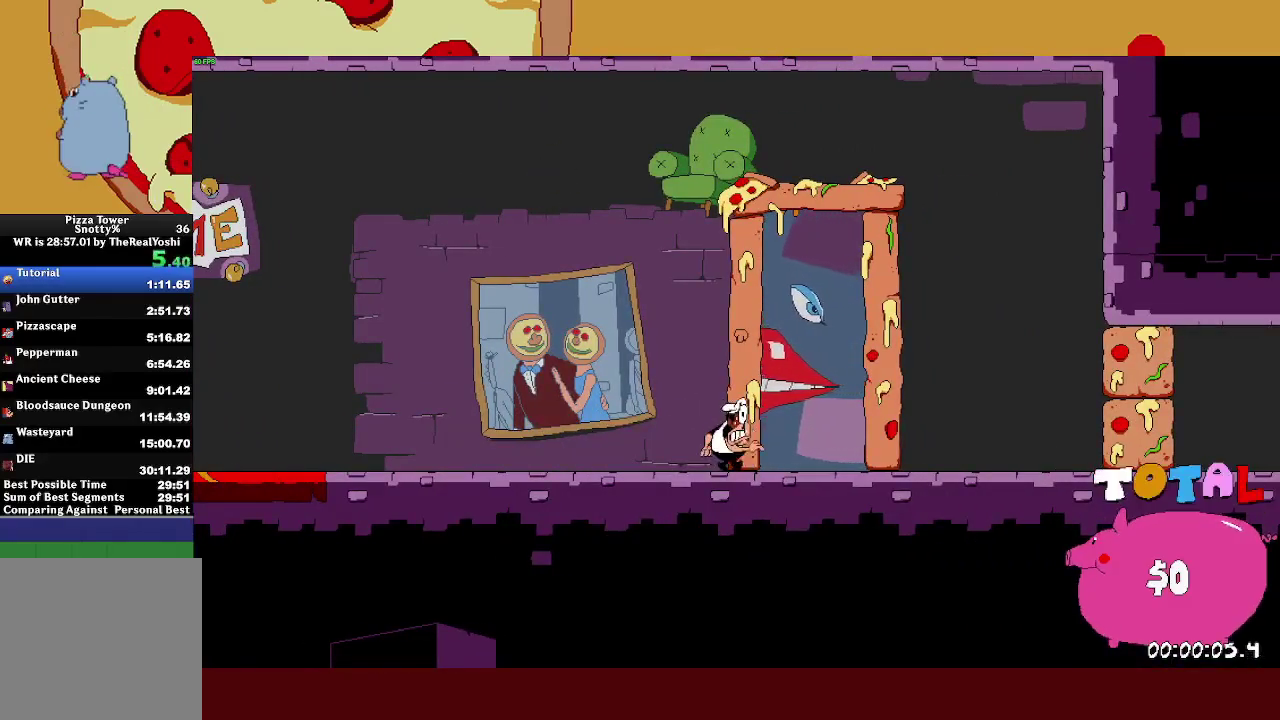
{"buttons": ["R2"], "left_stick": "right", "events": [[333, "R2", "down"], [333, "left_stick", "right"]]}
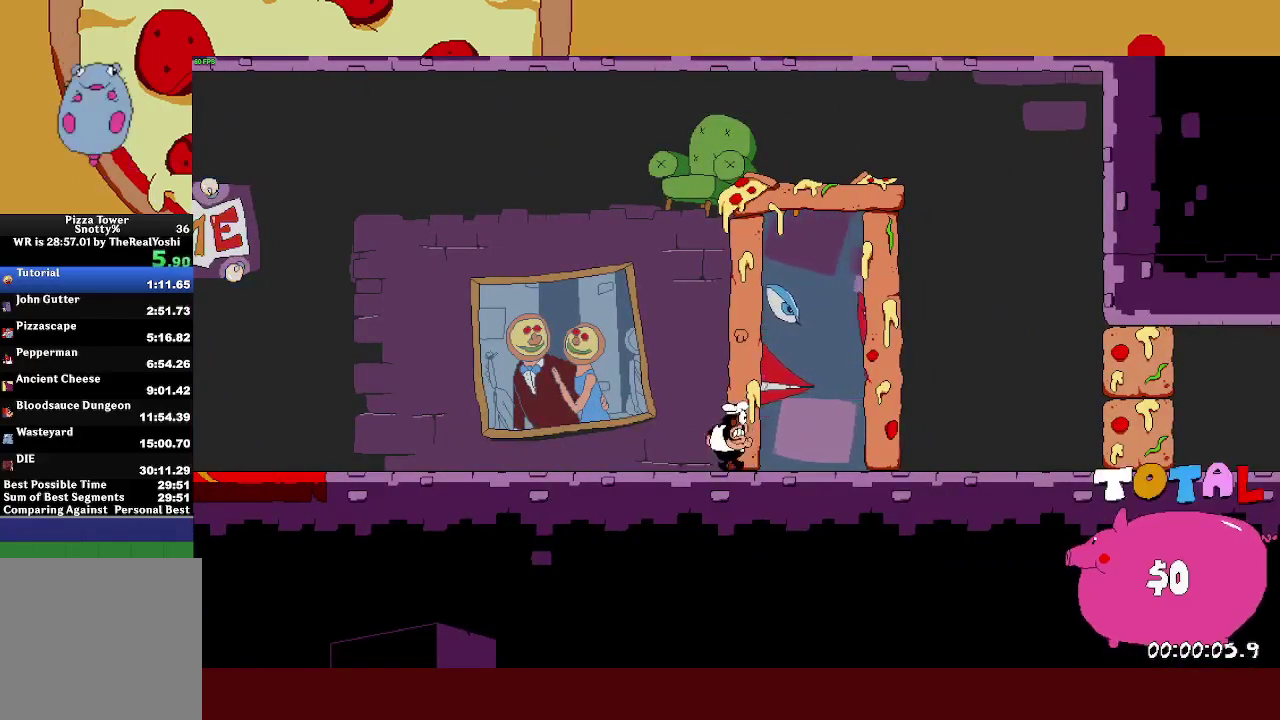
{"buttons": ["R2"], "left_stick": "right", "events": []}
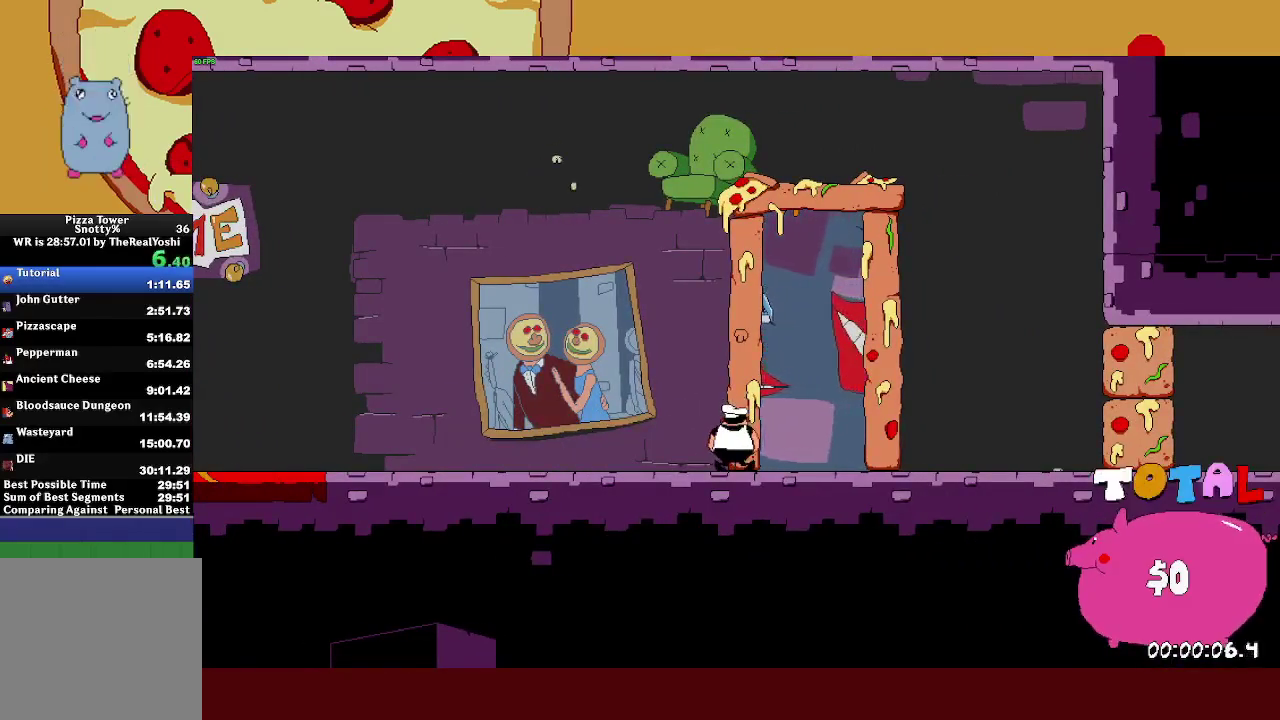
{"buttons": ["R2"], "left_stick": "right", "events": []}
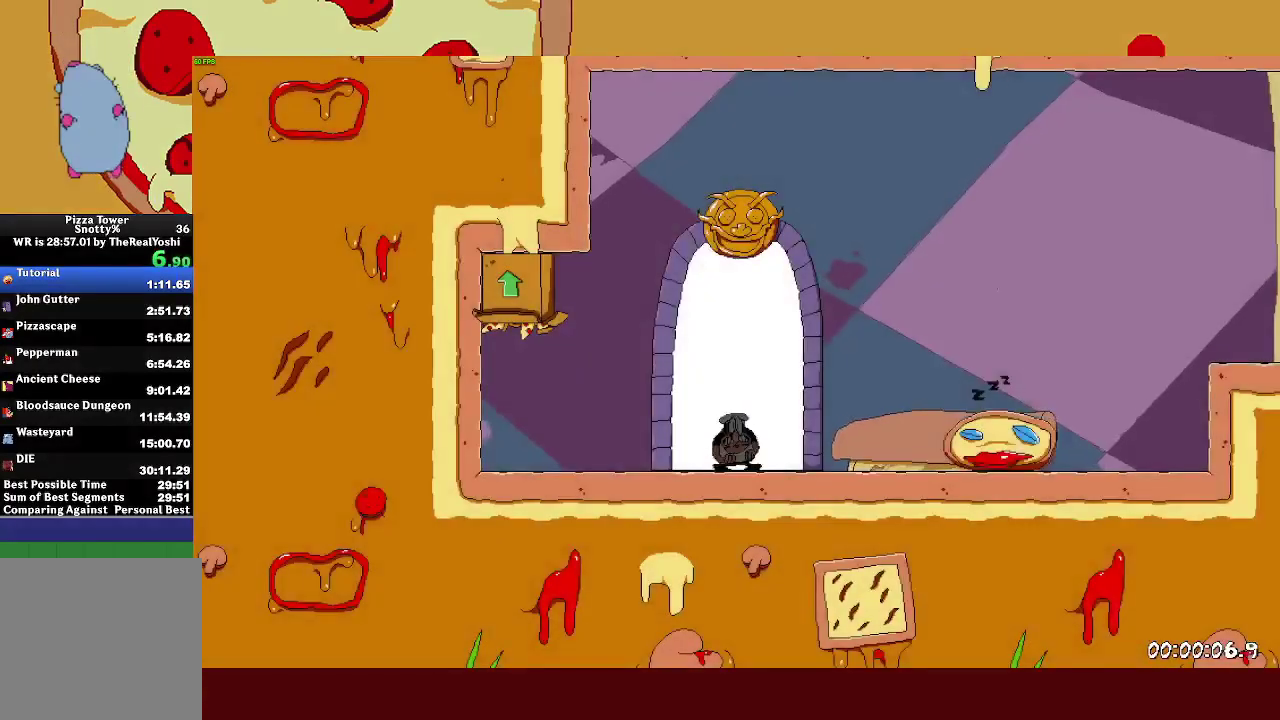
{"buttons": ["R2"], "left_stick": "right", "events": []}
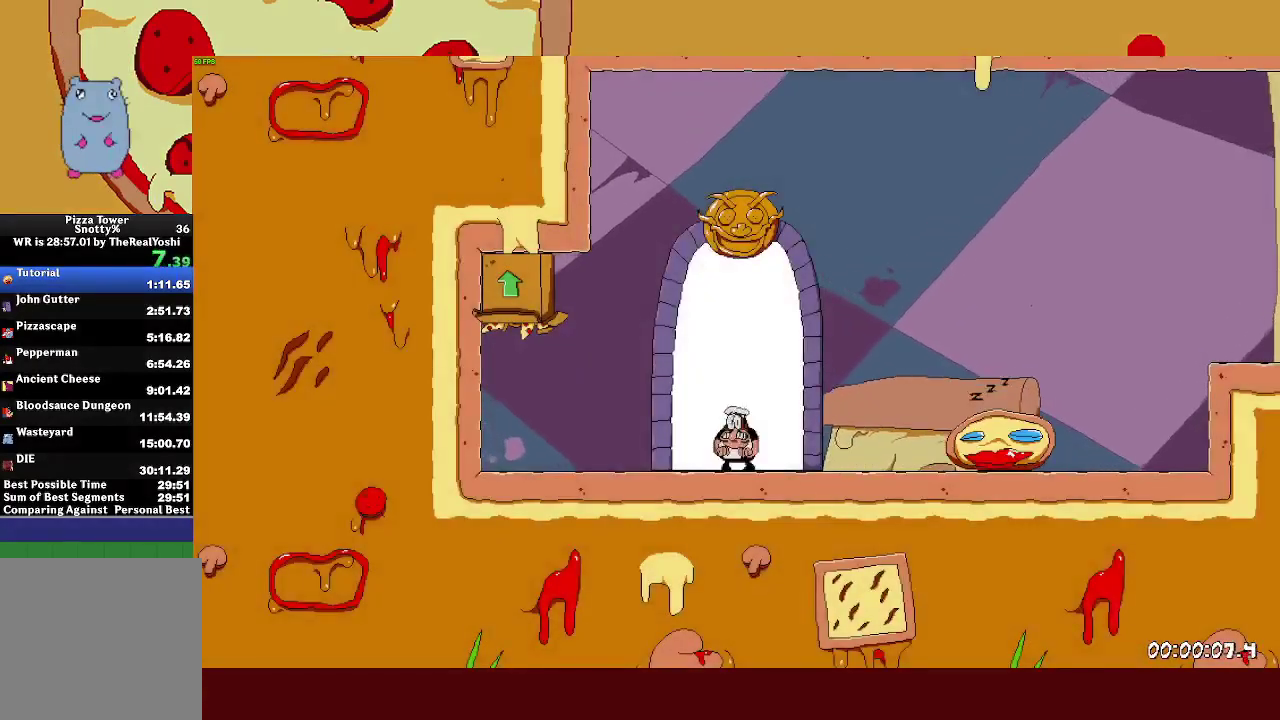
{"buttons": ["R2"], "left_stick": "right", "events": []}
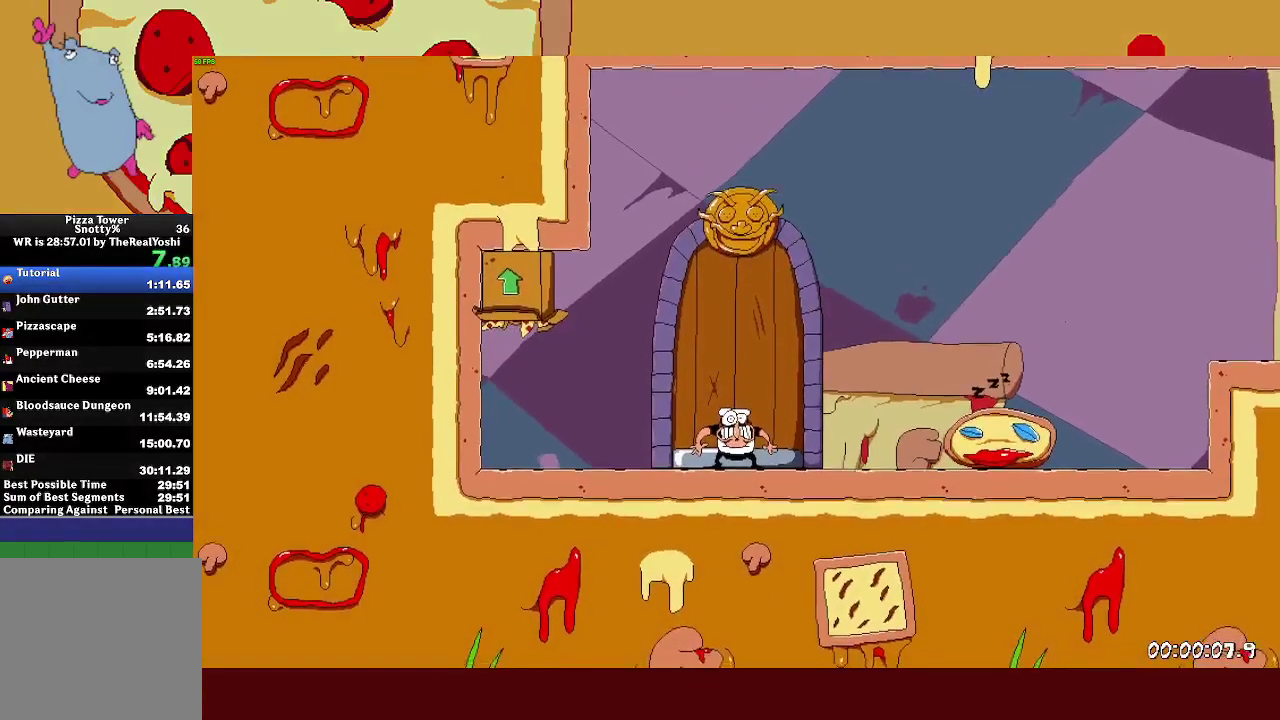
{"buttons": ["L1", "R2"], "left_stick": "right", "events": [[383, "L1", "down"], [383, "SQUARE", "down"], [500, "SQUARE", "up"]]}
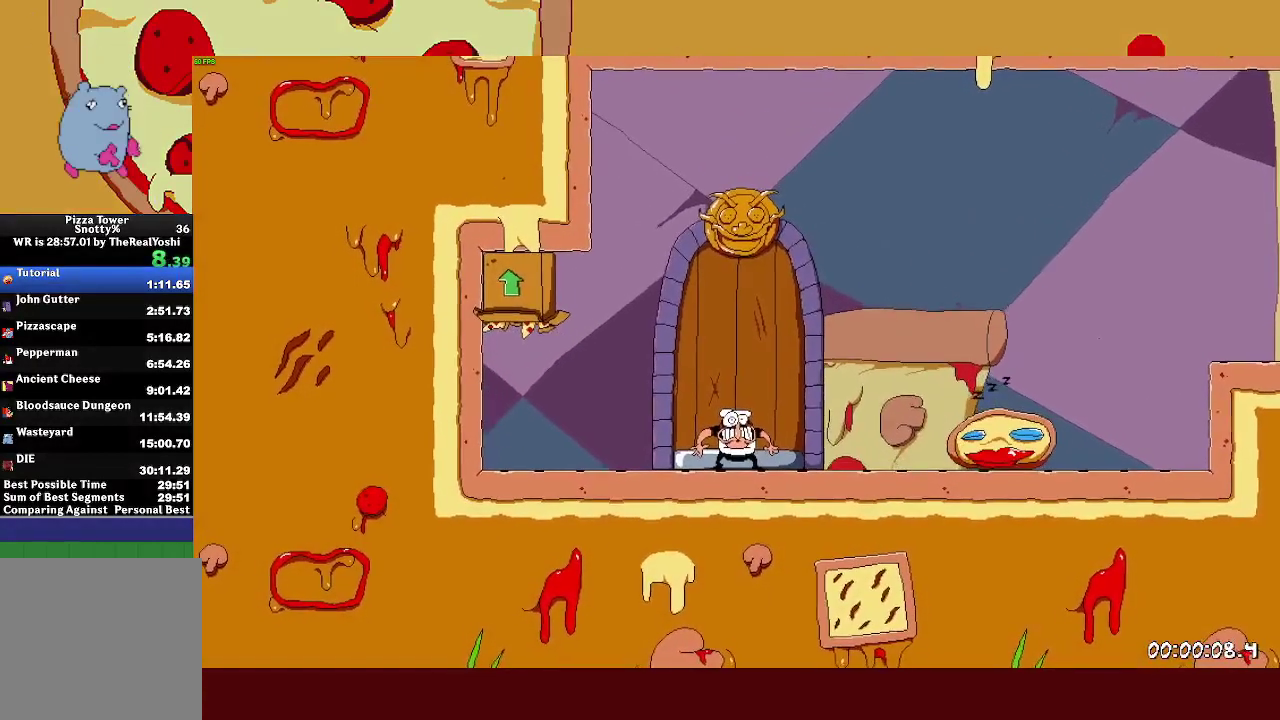
{"buttons": ["CROSS", "R2"], "left_stick": "right", "events": [[83, "L1", "up"], [350, "CROSS", "down"]]}
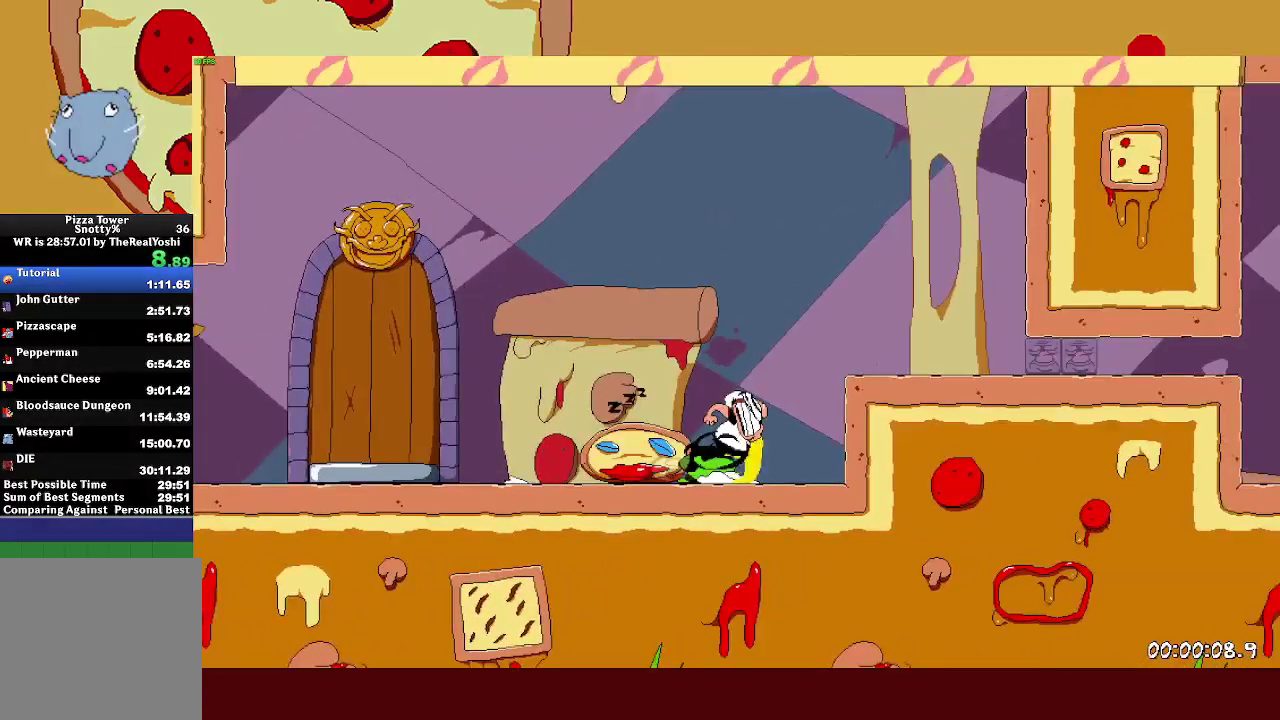
{"buttons": ["L1", "R2"], "left_stick": "right", "events": [[150, "CROSS", "up"], [300, "L1", "down"]]}
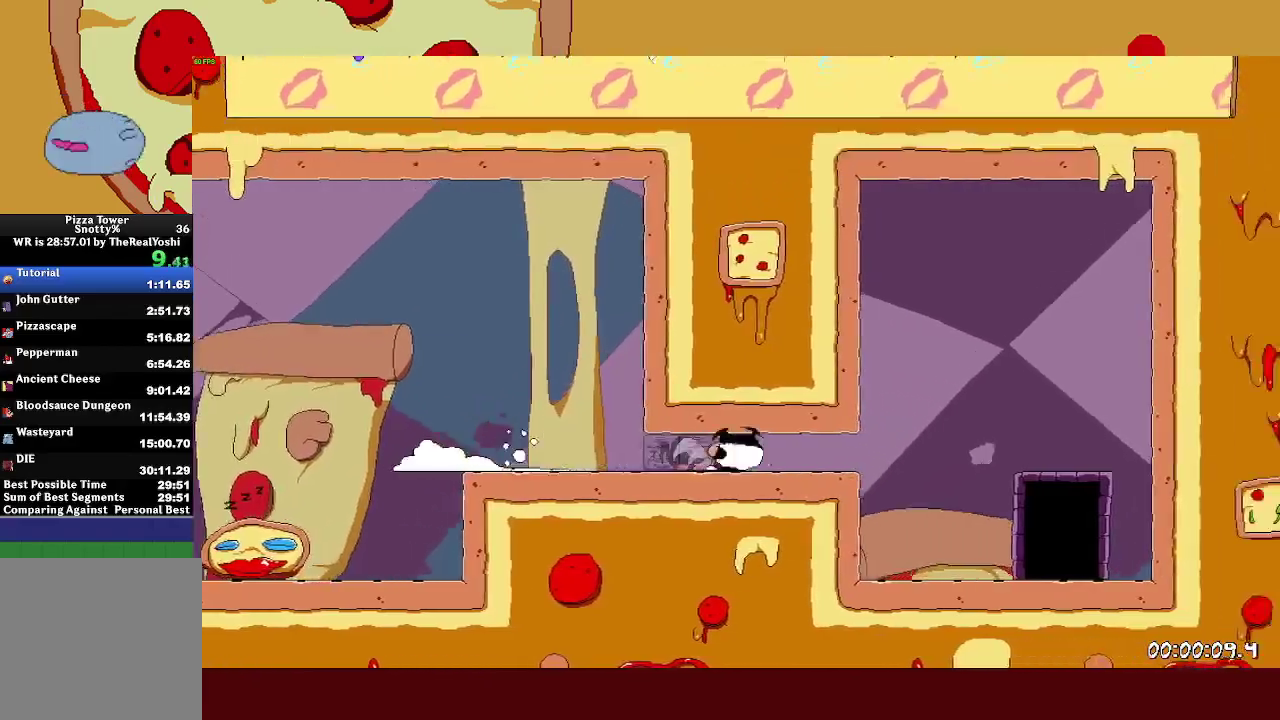
{"buttons": [], "left_stick": "center", "events": [[133, "L1", "up"], [450, "left_stick", "center"], [483, "R2", "up"]]}
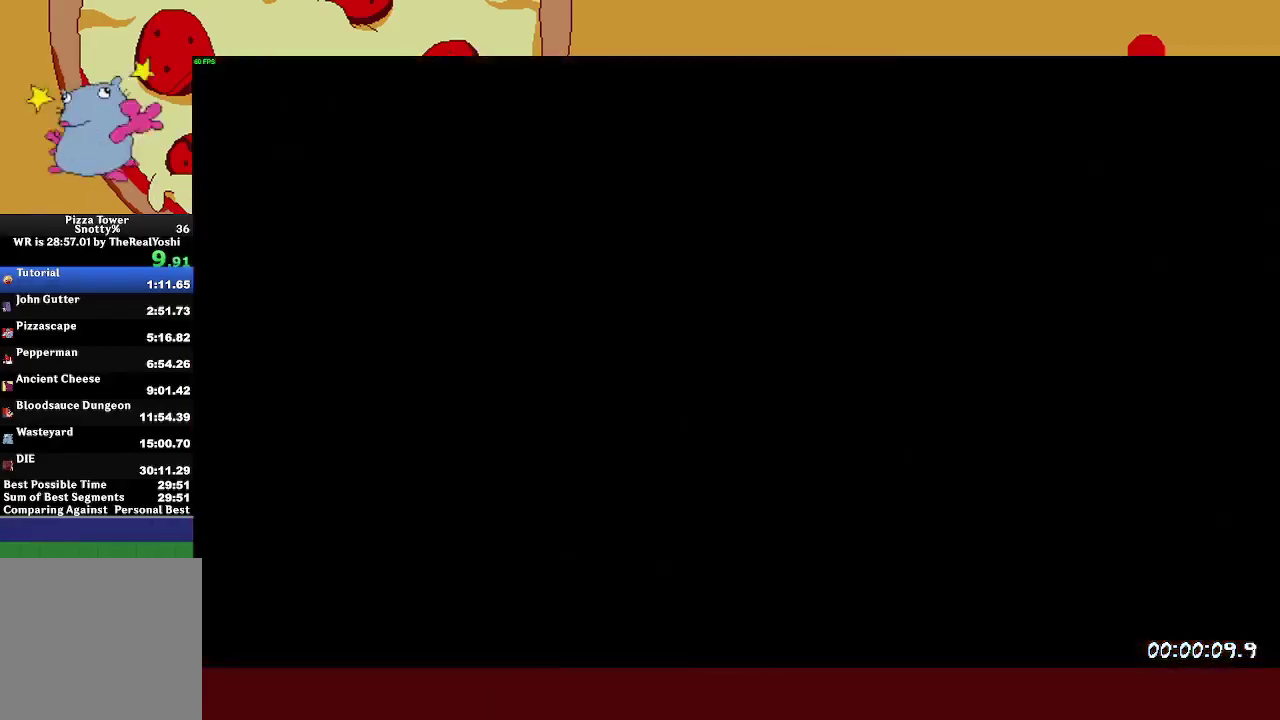
{"buttons": ["R2"], "left_stick": "right", "events": [[50, "left_stick", "right"], [100, "R2", "down"]]}
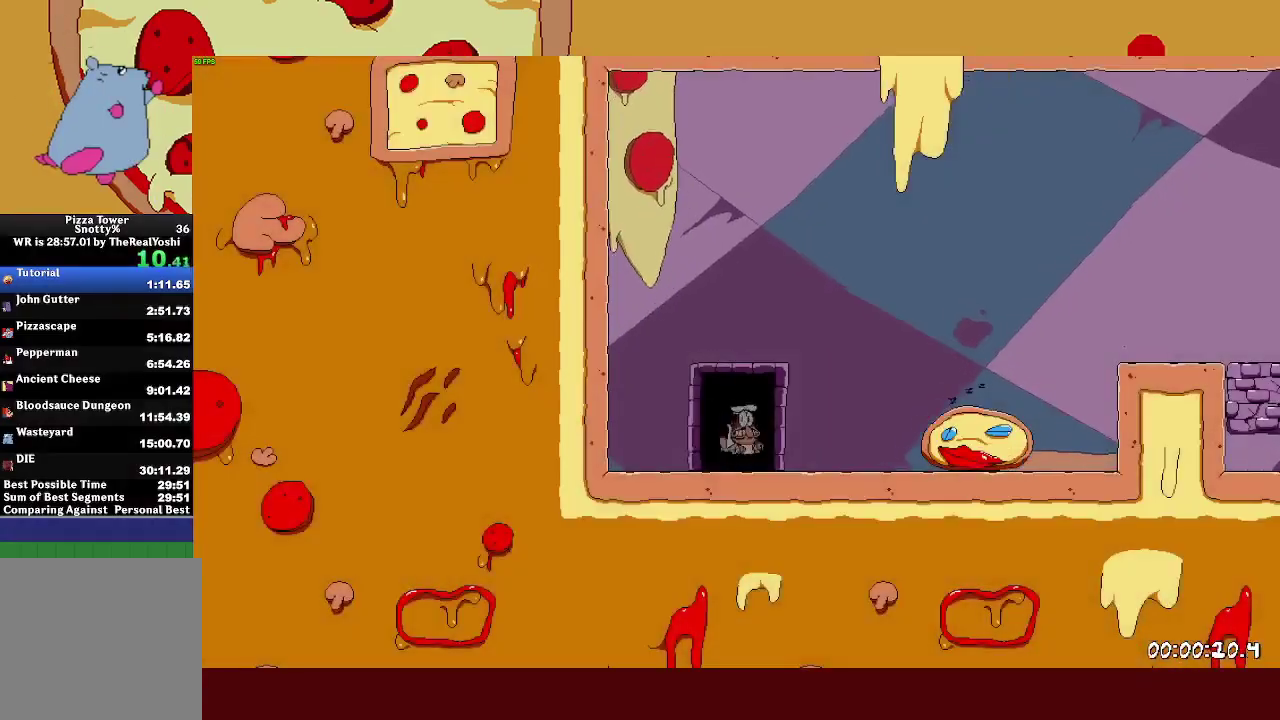
{"buttons": ["CROSS", "R2"], "left_stick": "right", "events": [[317, "SQUARE", "down"], [383, "SQUARE", "up"], [467, "CROSS", "down"]]}
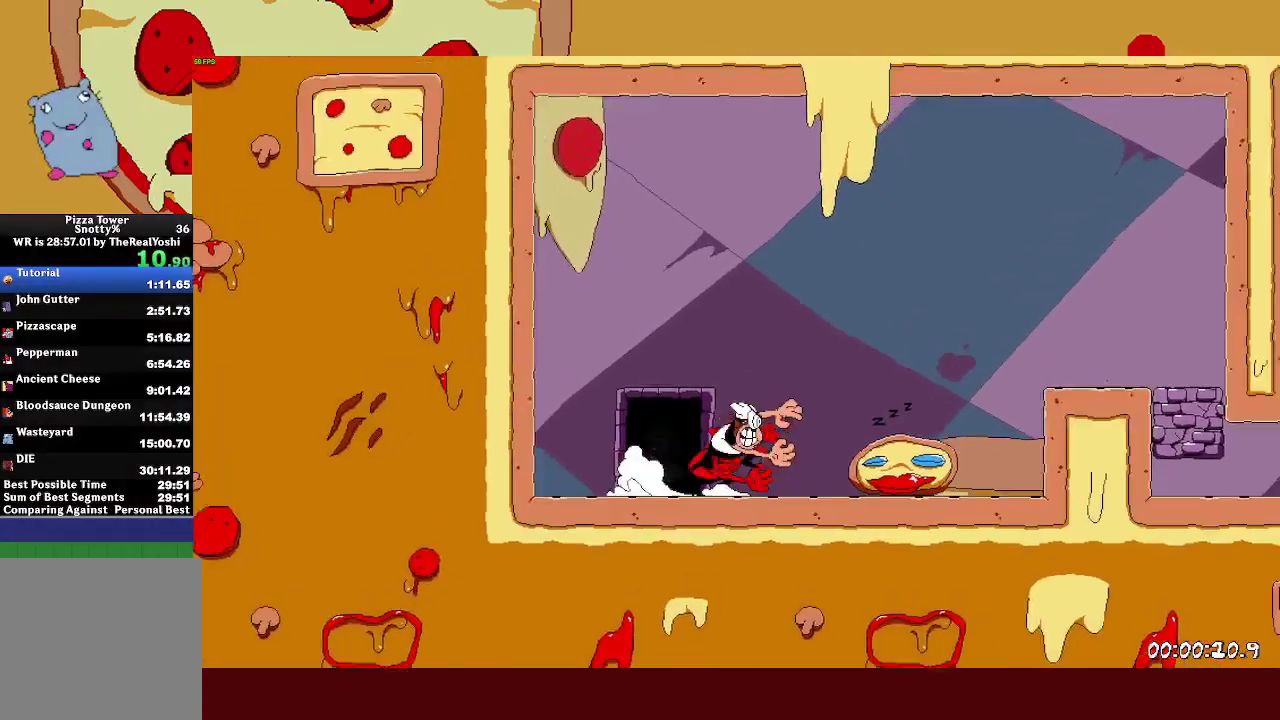
{"buttons": ["CROSS", "R2"], "left_stick": "right", "events": [[283, "CROSS", "up"], [300, "L1", "down"], [333, "CROSS", "down"], [417, "L1", "up"]]}
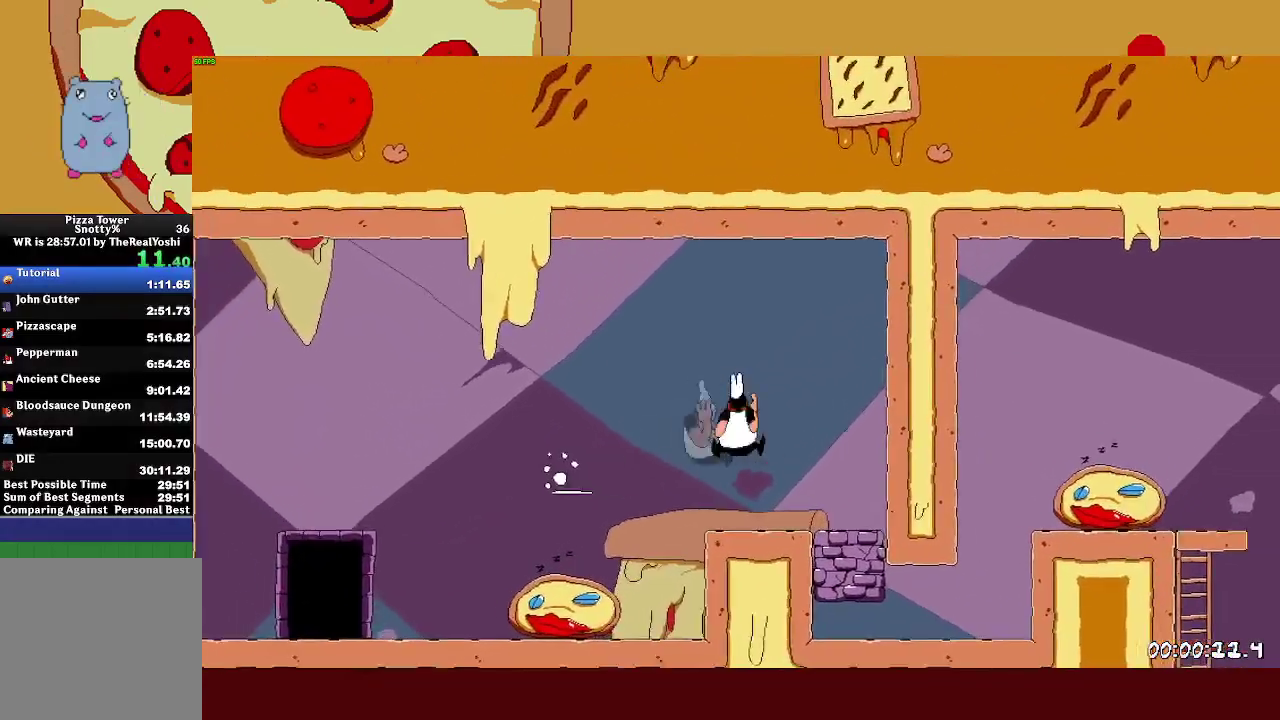
{"buttons": ["R2"], "left_stick": "right", "events": [[83, "CROSS", "up"], [100, "R2", "up"], [200, "R2", "down"]]}
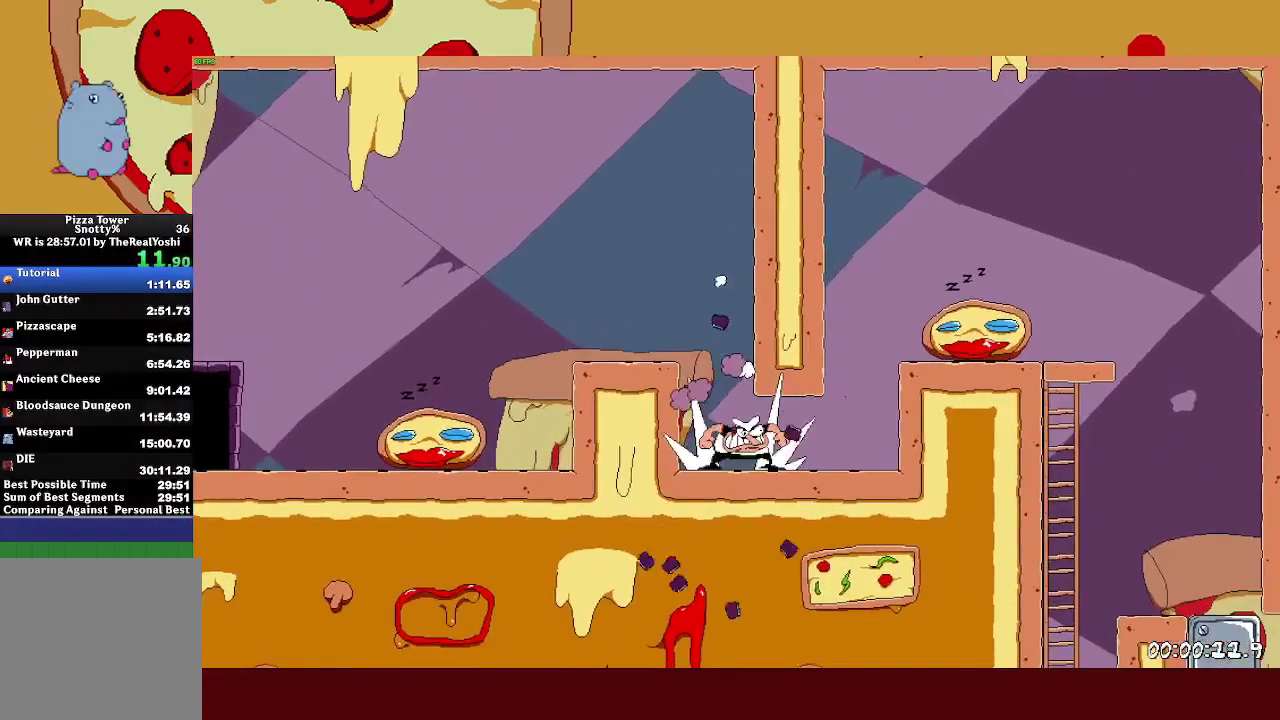
{"buttons": ["CROSS"], "left_stick": "right", "events": [[233, "SQUARE", "down"], [300, "CROSS", "down"], [300, "R2", "up"], [317, "SQUARE", "up"]]}
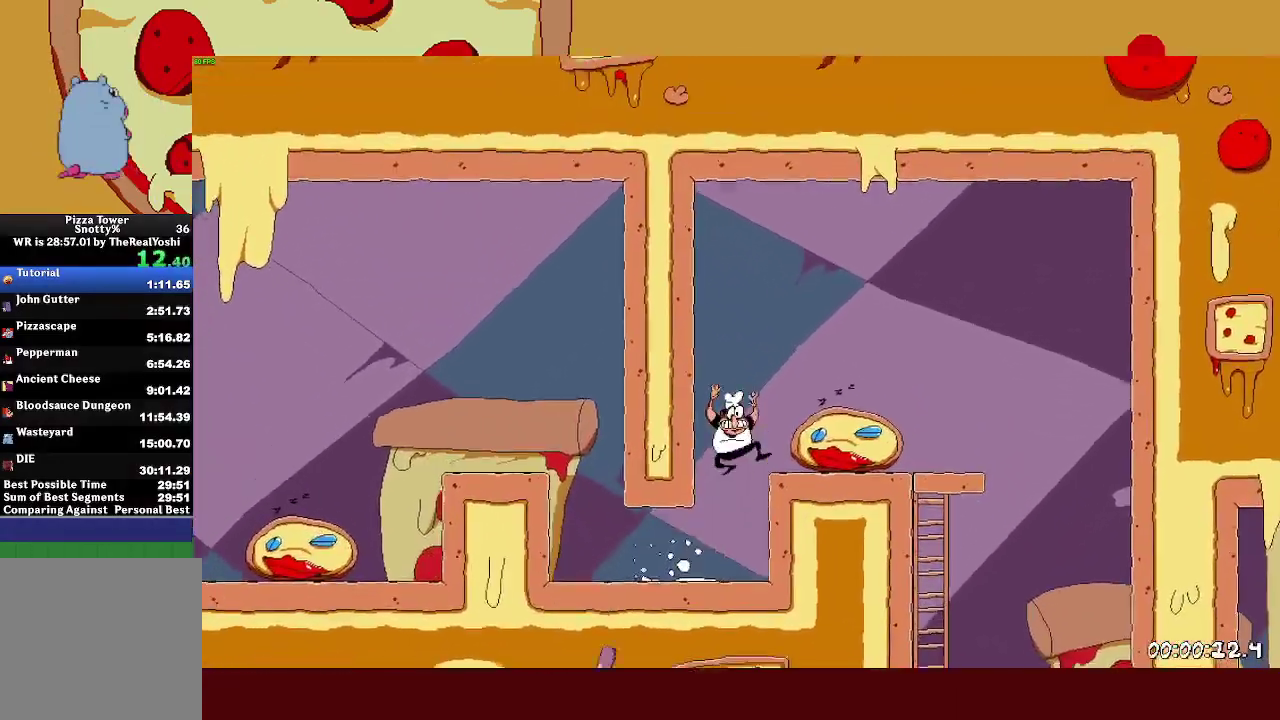
{"buttons": [], "left_stick": "right", "events": [[200, "L1", "down"], [300, "L1", "up"], [383, "CROSS", "up"]]}
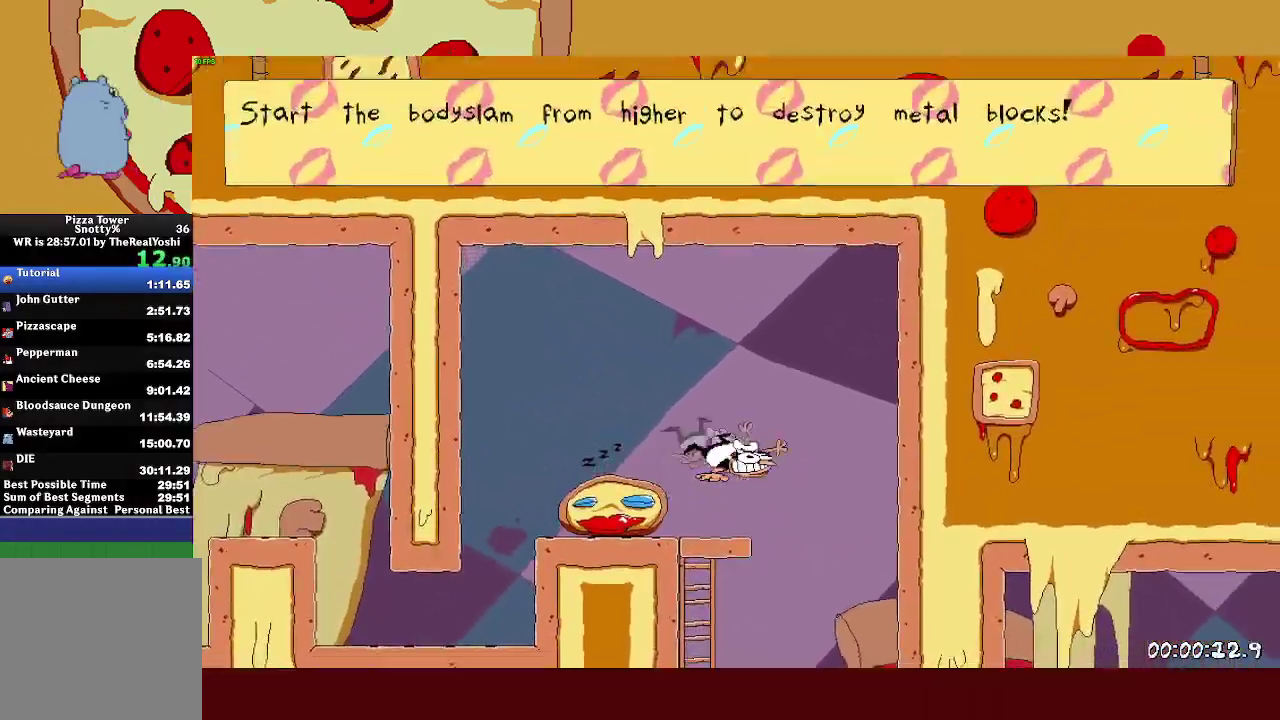
{"buttons": ["SQUARE", "L1", "R2"], "left_stick": "right", "events": [[167, "left_stick", "center"], [183, "R2", "down"], [333, "left_stick", "right"], [367, "L1", "down"], [417, "SQUARE", "down"]]}